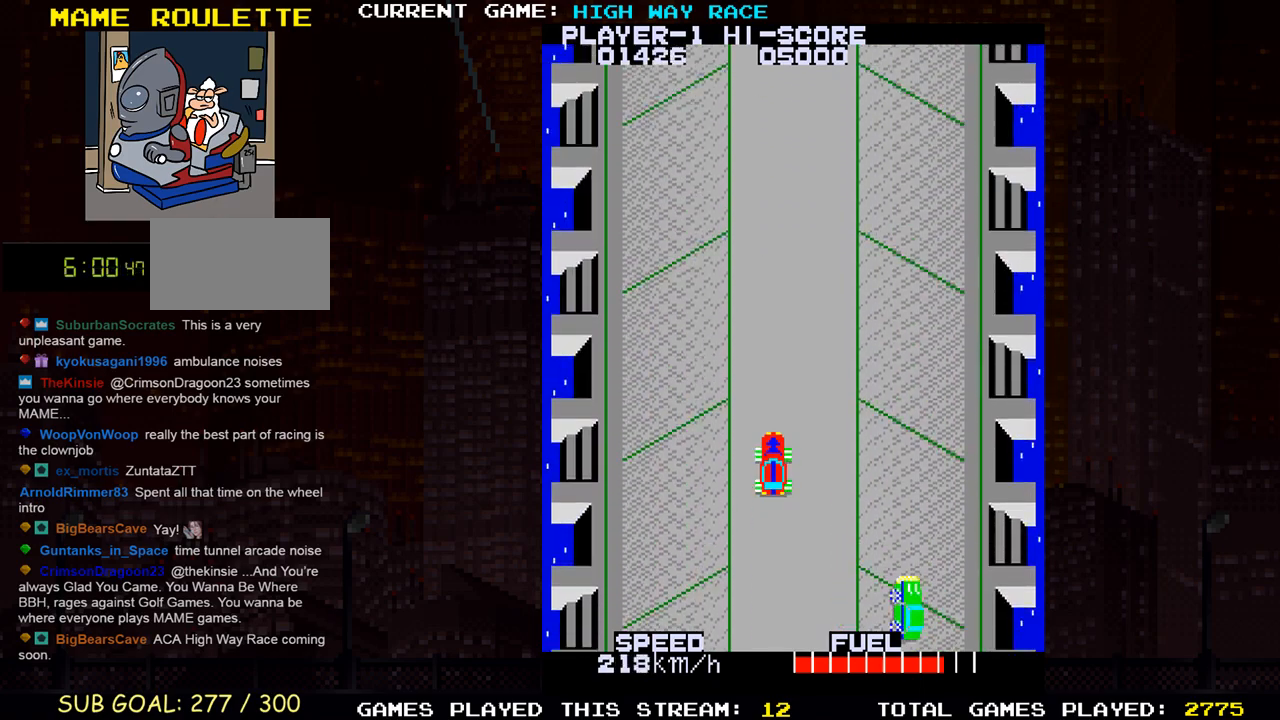
Gameplay with a controller (arcade stick); each line is a JSON object with the inputs held at the frame after it. "events" lists button and stick changes between this image and that frame as [ms after this image, input, new state], when the widget could be followed in between. Not read: L3 R3 other_buttons.
{"buttons": [], "left_stick": "up", "events": []}
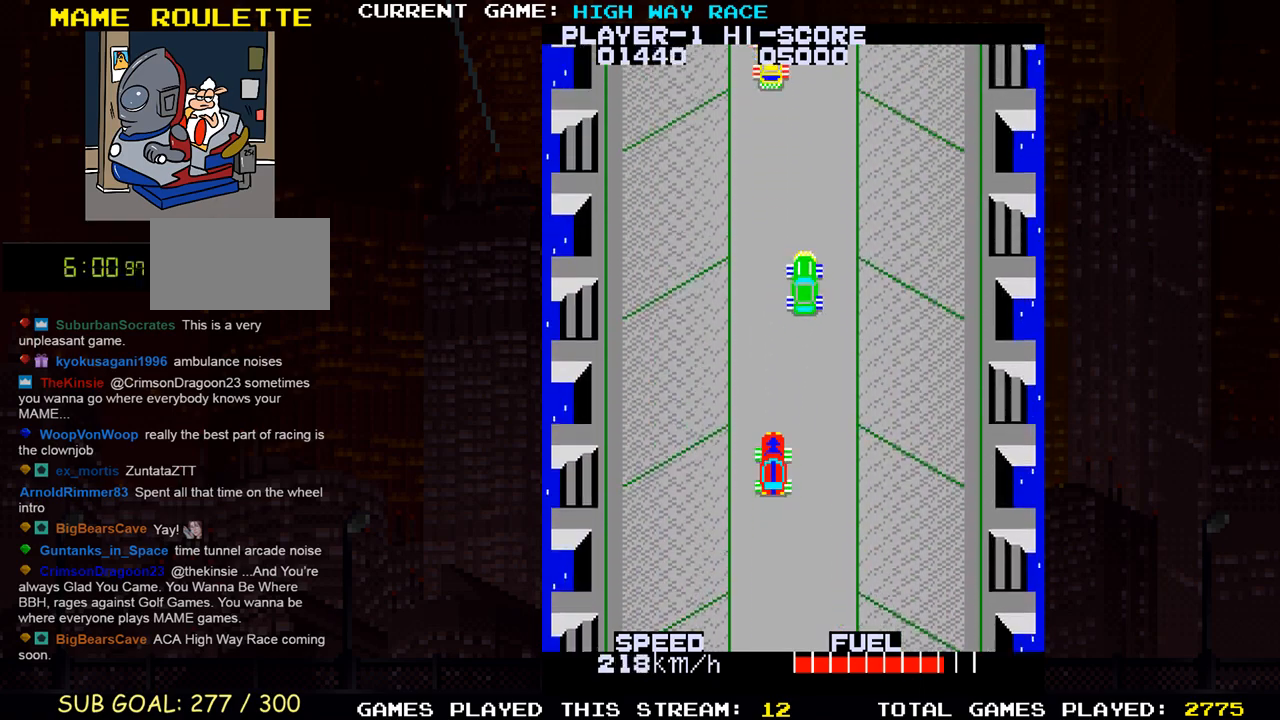
{"buttons": [], "left_stick": "up-left", "events": [[467, "left_stick", "up-left"]]}
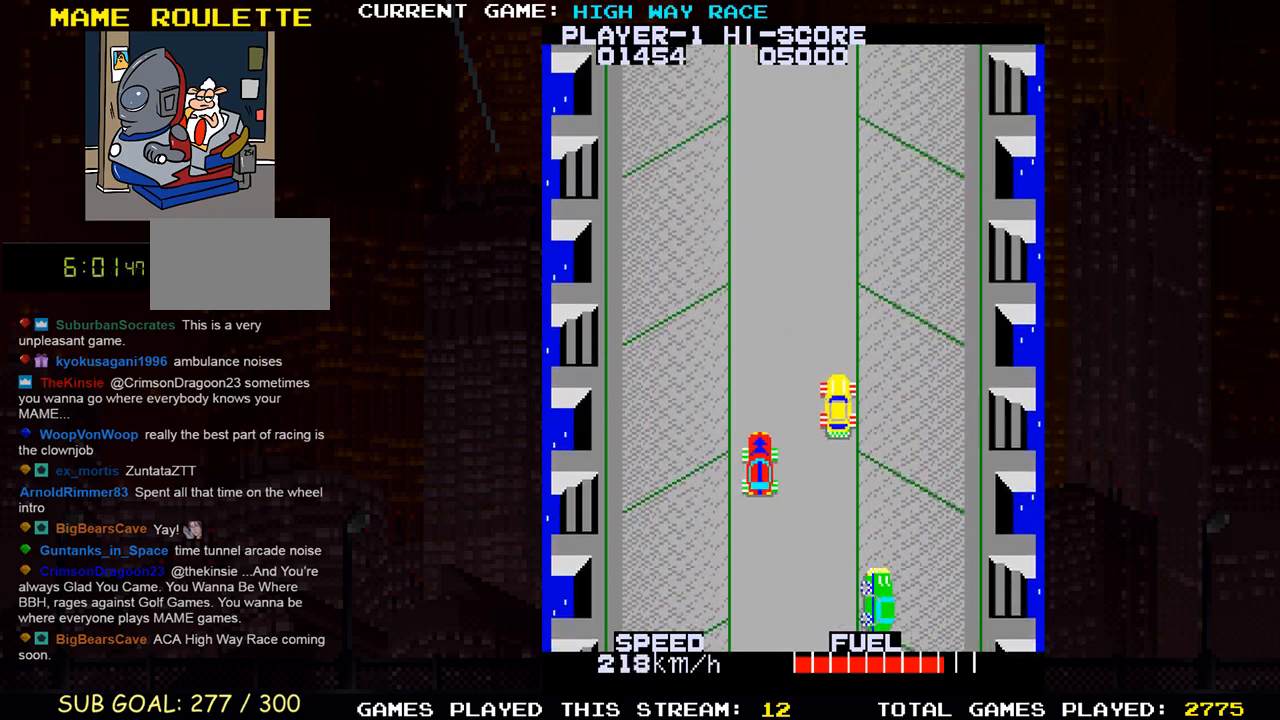
{"buttons": [], "left_stick": "up", "events": [[133, "left_stick", "right"], [300, "left_stick", "up"]]}
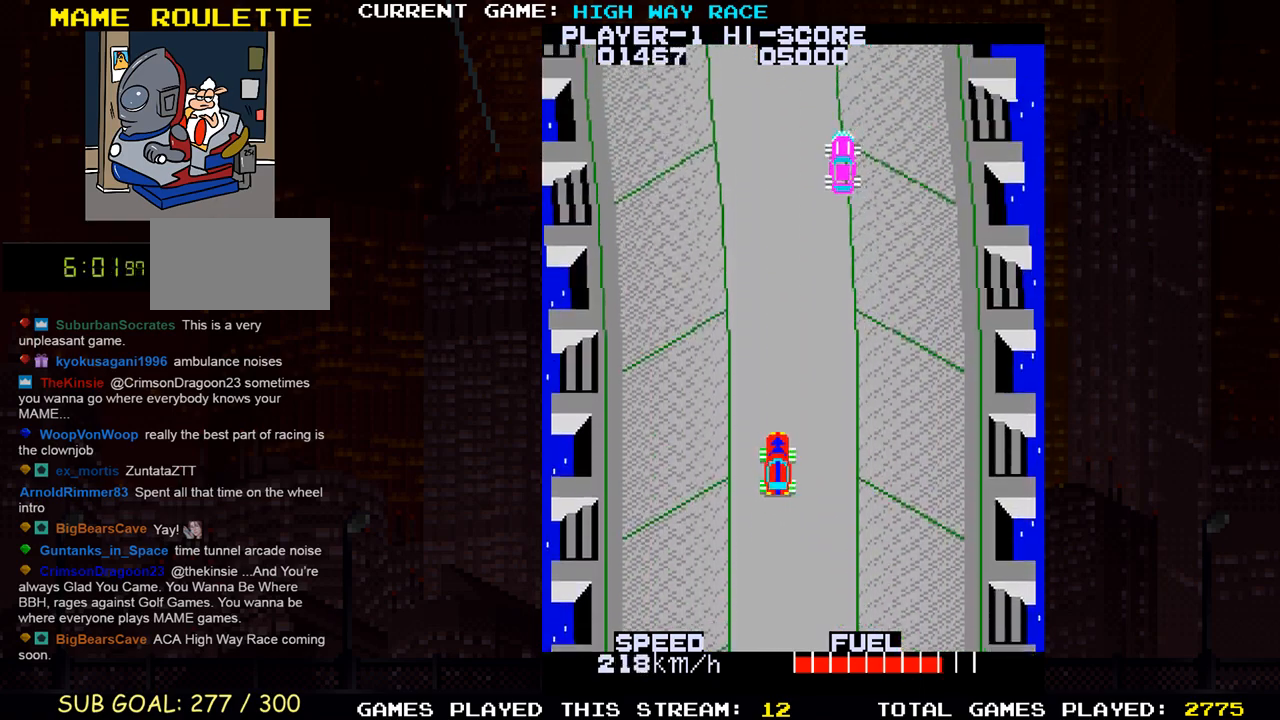
{"buttons": [], "left_stick": "up-left", "events": [[233, "left_stick", "up-left"]]}
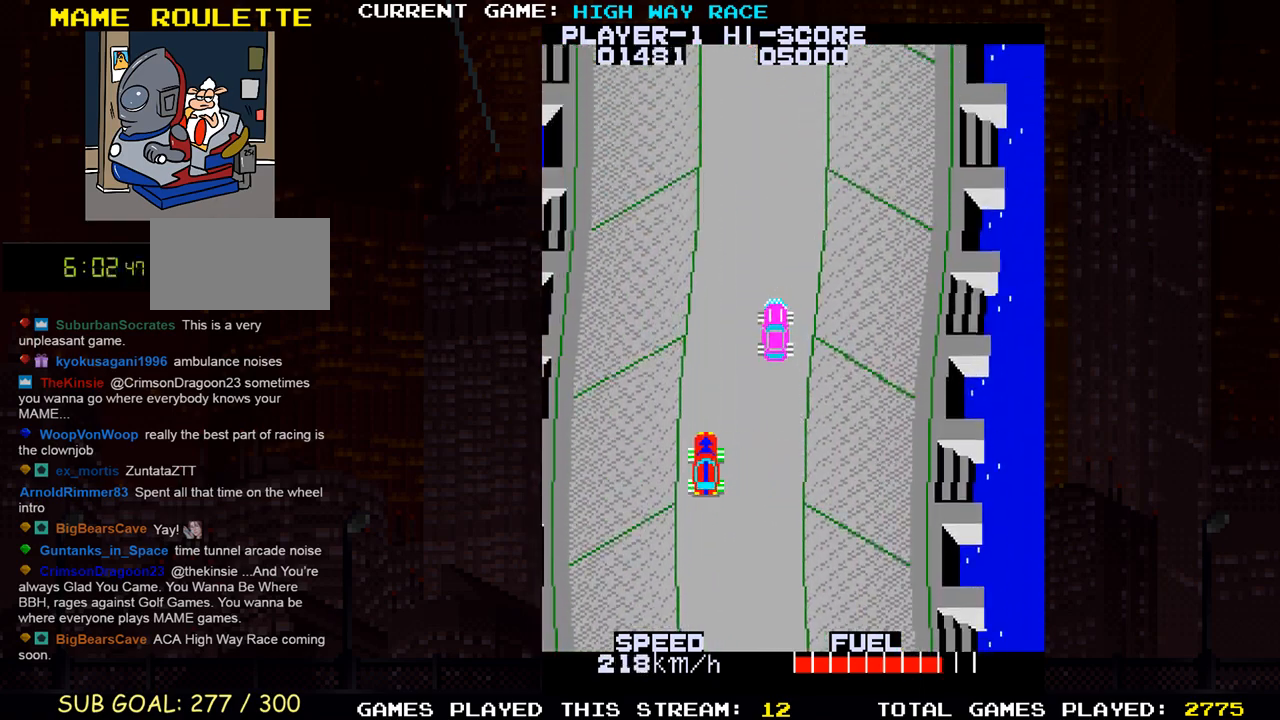
{"buttons": ["SQUARE"], "left_stick": "up", "events": [[67, "left_stick", "up"], [233, "left_stick", "up-right"], [267, "SQUARE", "down"], [417, "left_stick", "up"]]}
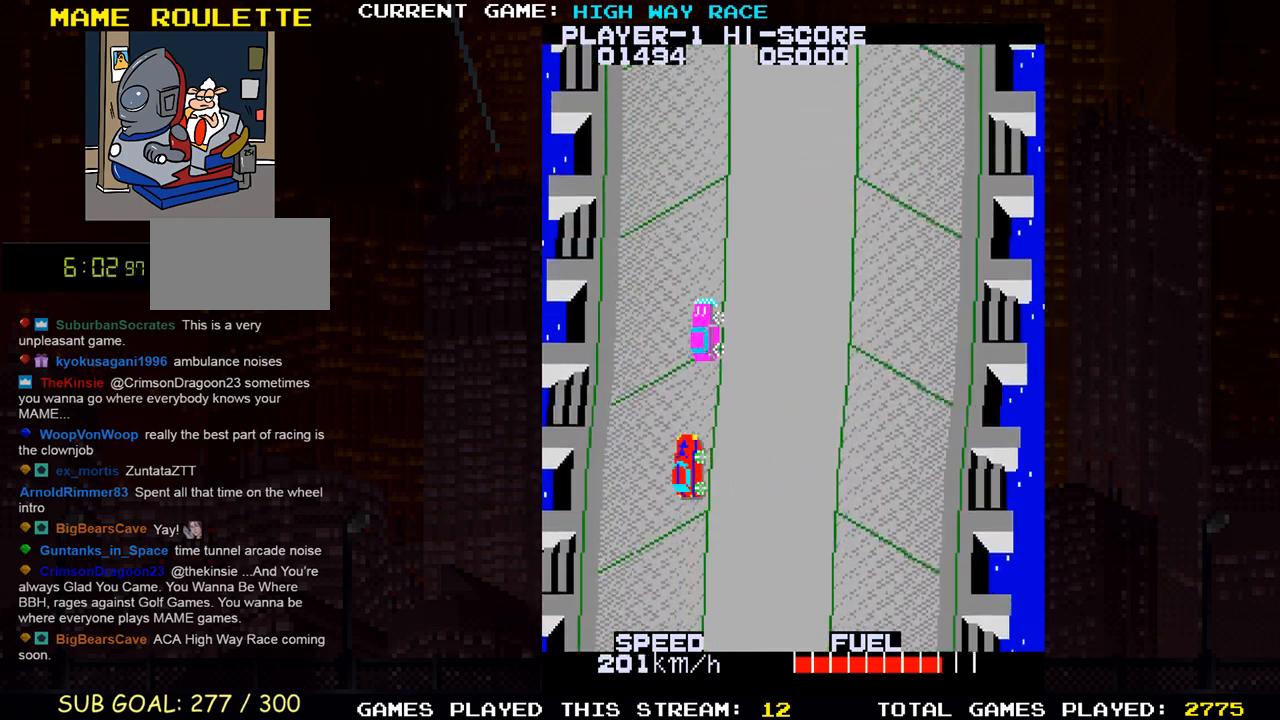
{"buttons": [], "left_stick": "up-right", "events": [[33, "SQUARE", "up"], [83, "left_stick", "up-right"]]}
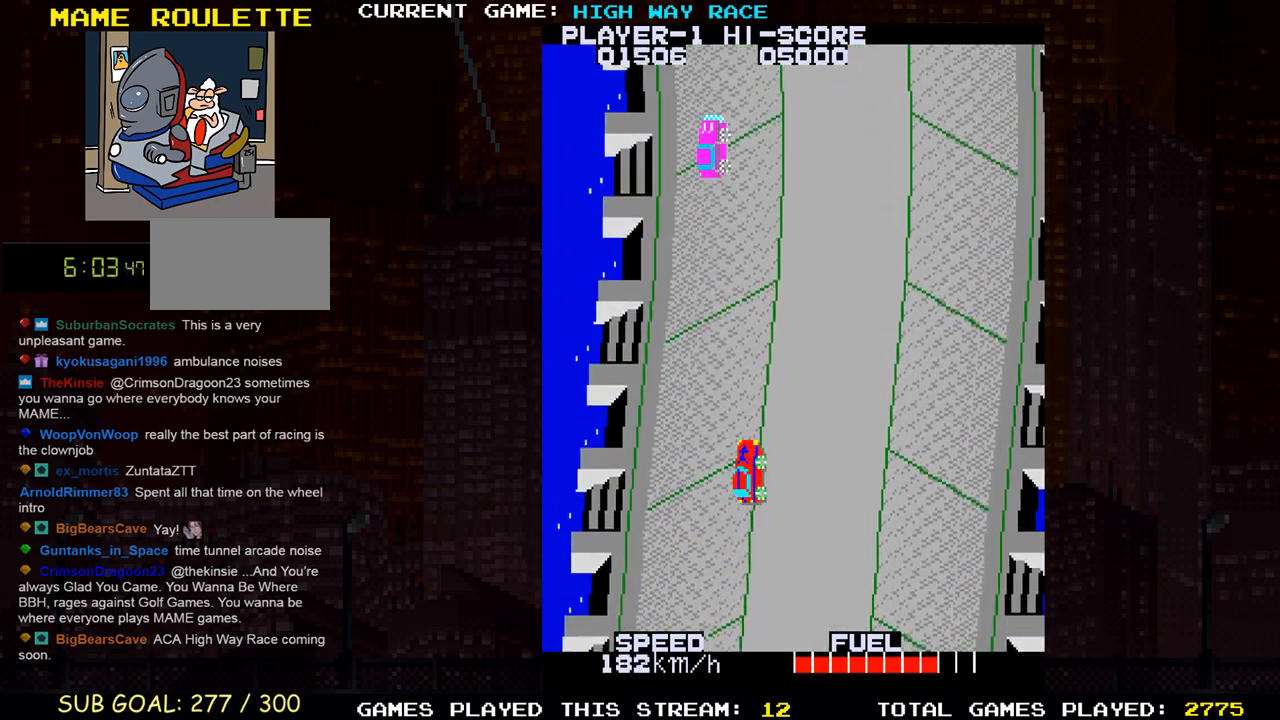
{"buttons": [], "left_stick": "up-right", "events": []}
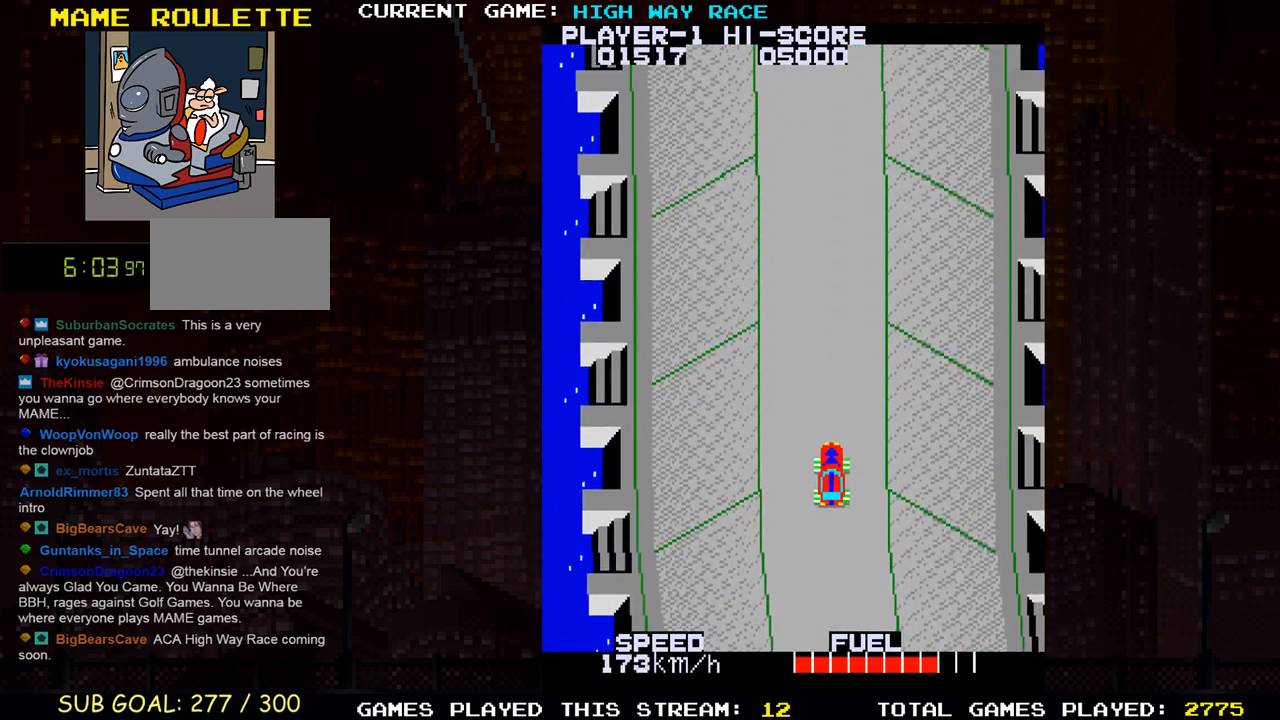
{"buttons": [], "left_stick": "up-left", "events": [[17, "left_stick", "up-left"], [183, "left_stick", "up"], [467, "left_stick", "up-left"]]}
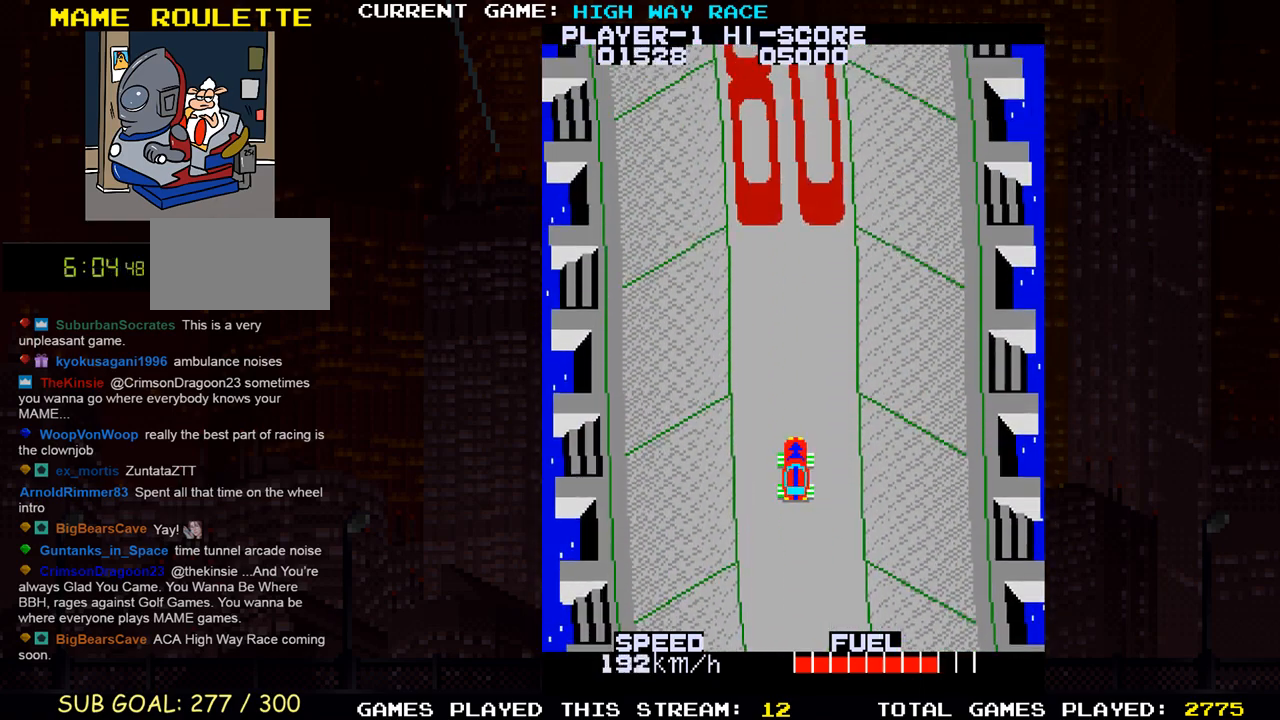
{"buttons": [], "left_stick": "up", "events": [[117, "left_stick", "up"], [233, "SQUARE", "down"], [400, "SQUARE", "up"]]}
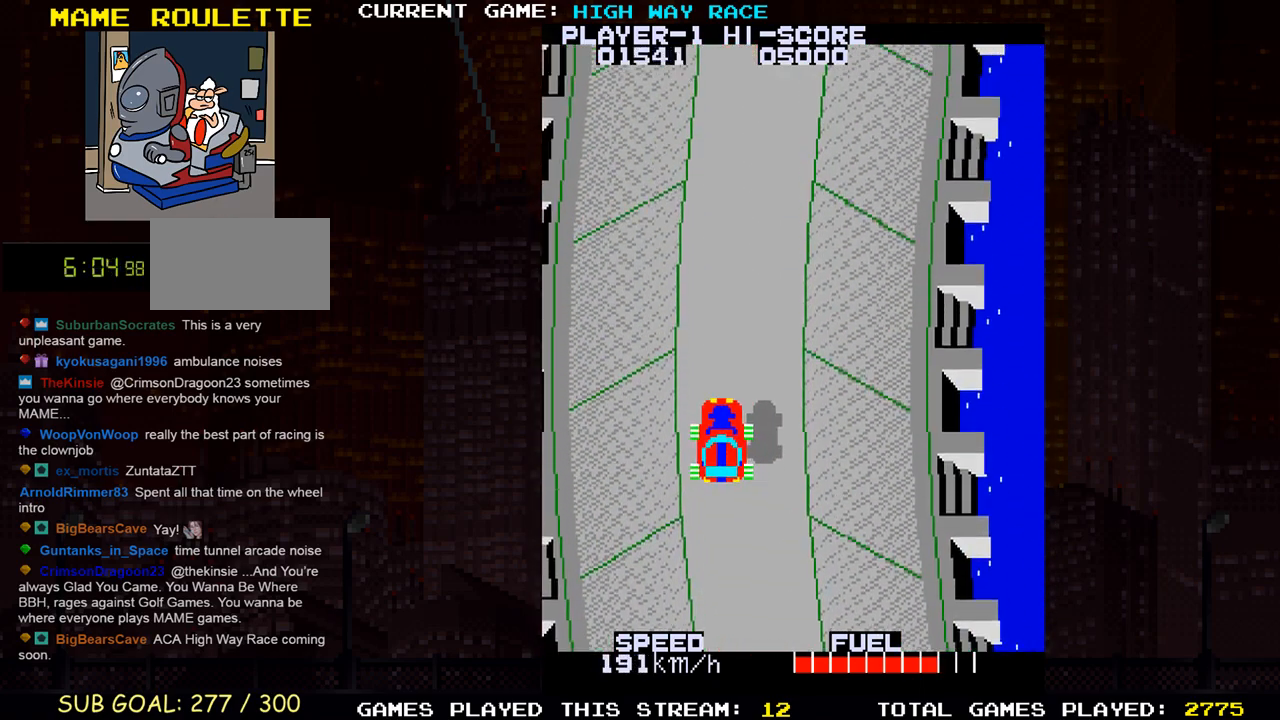
{"buttons": [], "left_stick": "up", "events": []}
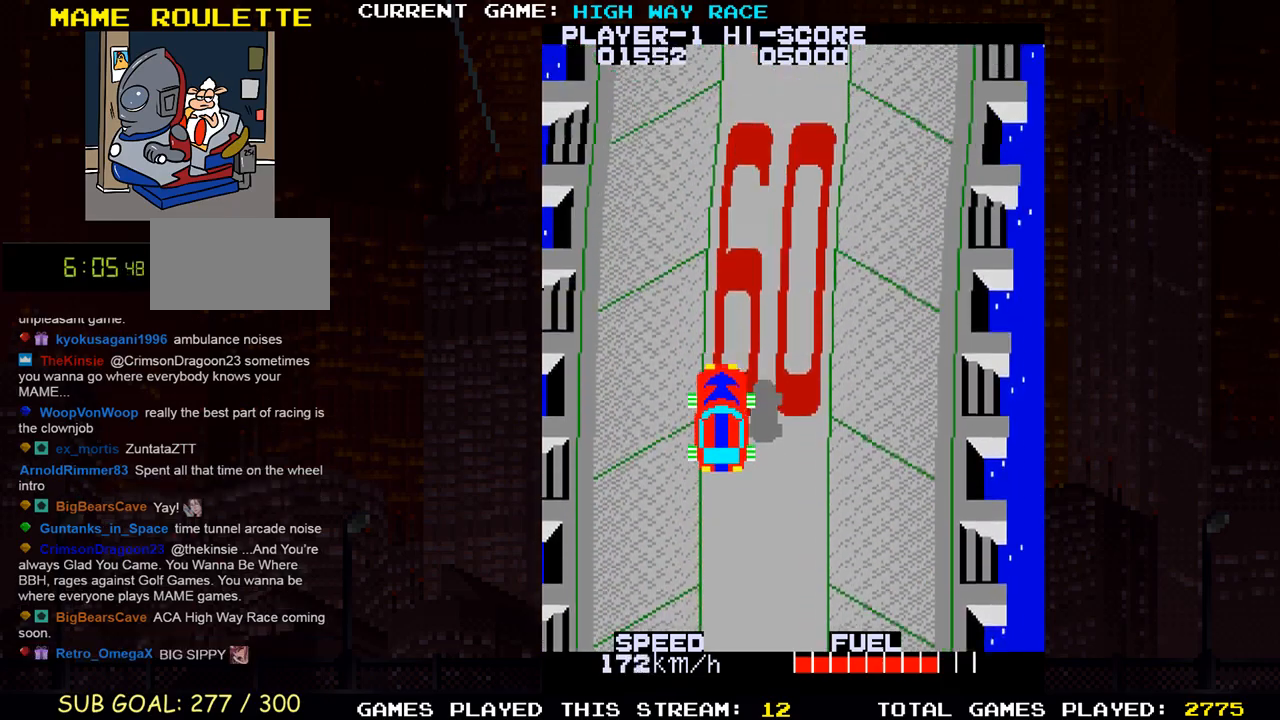
{"buttons": [], "left_stick": "up", "events": [[367, "left_stick", "up-right"], [500, "left_stick", "up"]]}
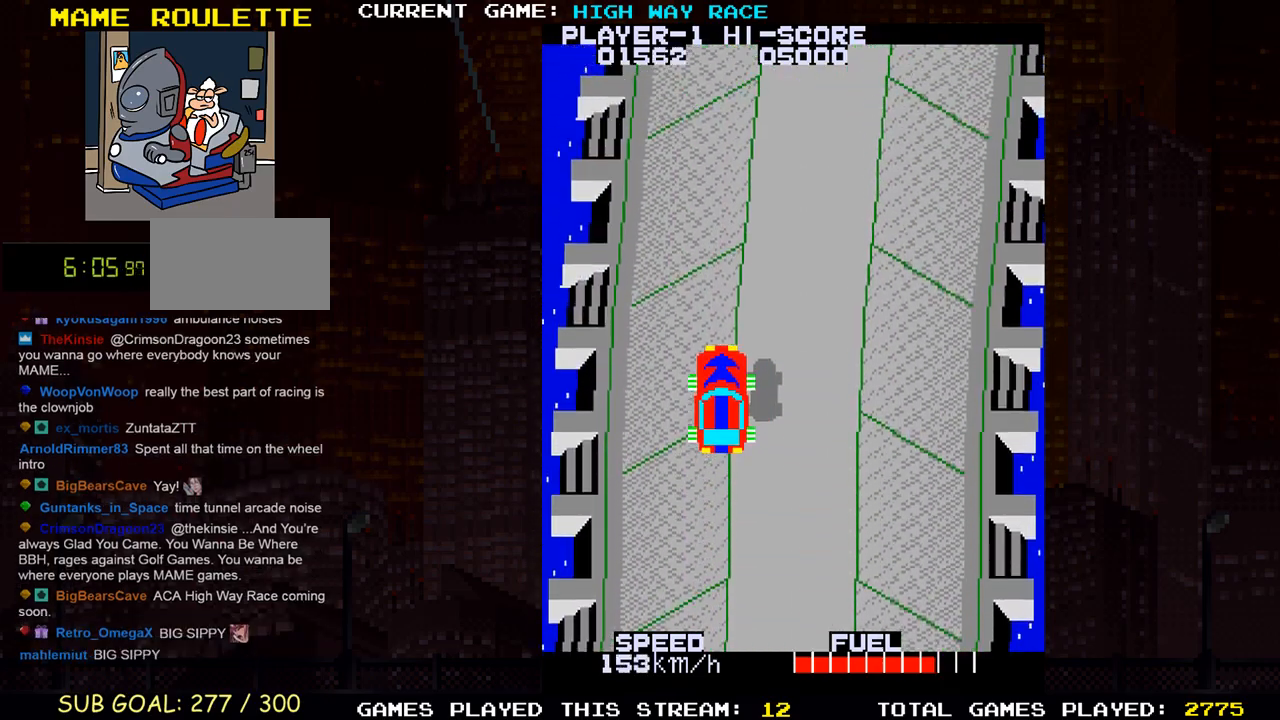
{"buttons": [], "left_stick": "up-right", "events": [[250, "left_stick", "up-right"]]}
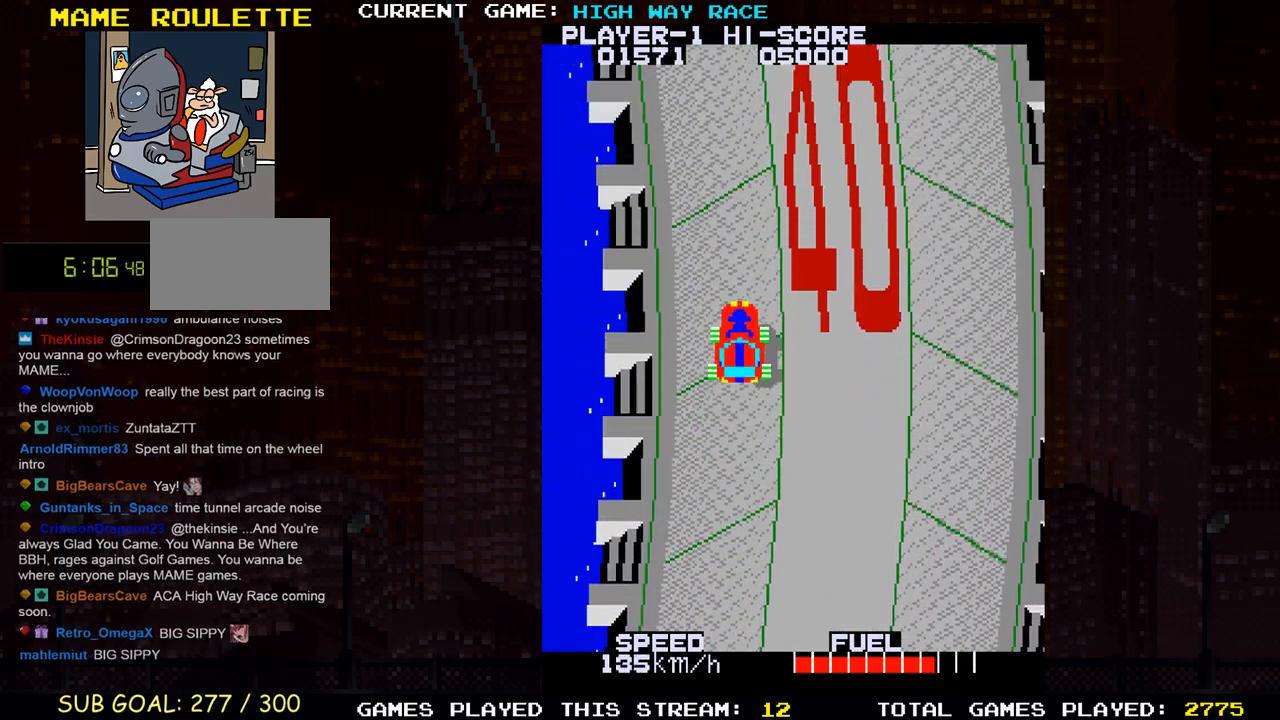
{"buttons": [], "left_stick": "up", "events": [[333, "left_stick", "up"]]}
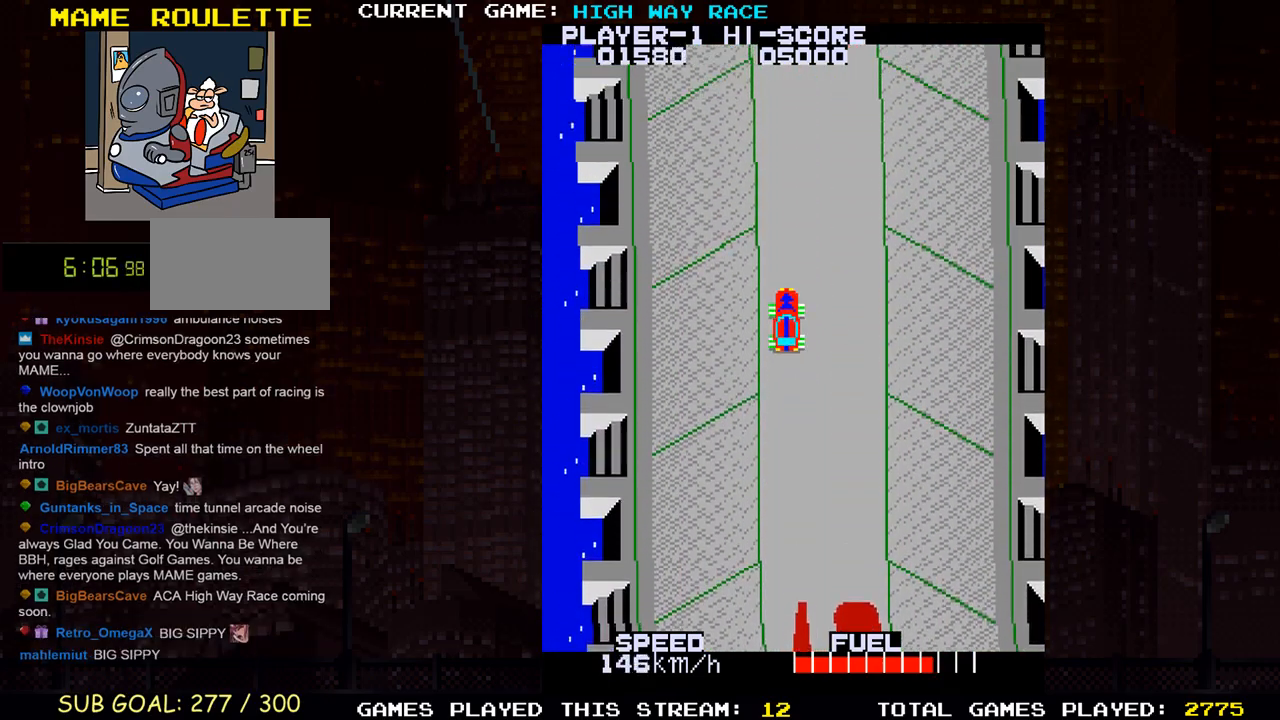
{"buttons": [], "left_stick": "up-left", "events": [[50, "left_stick", "up-right"], [183, "left_stick", "up"], [483, "left_stick", "up-left"]]}
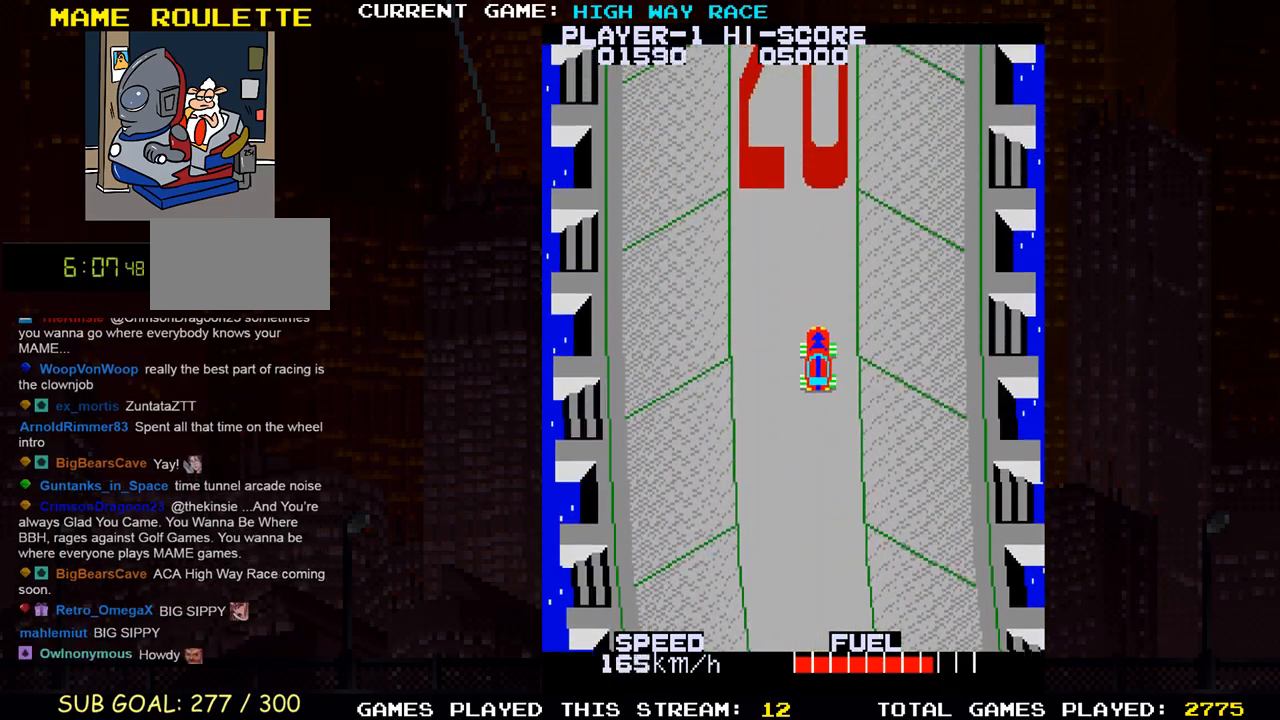
{"buttons": [], "left_stick": "up", "events": [[83, "left_stick", "up"]]}
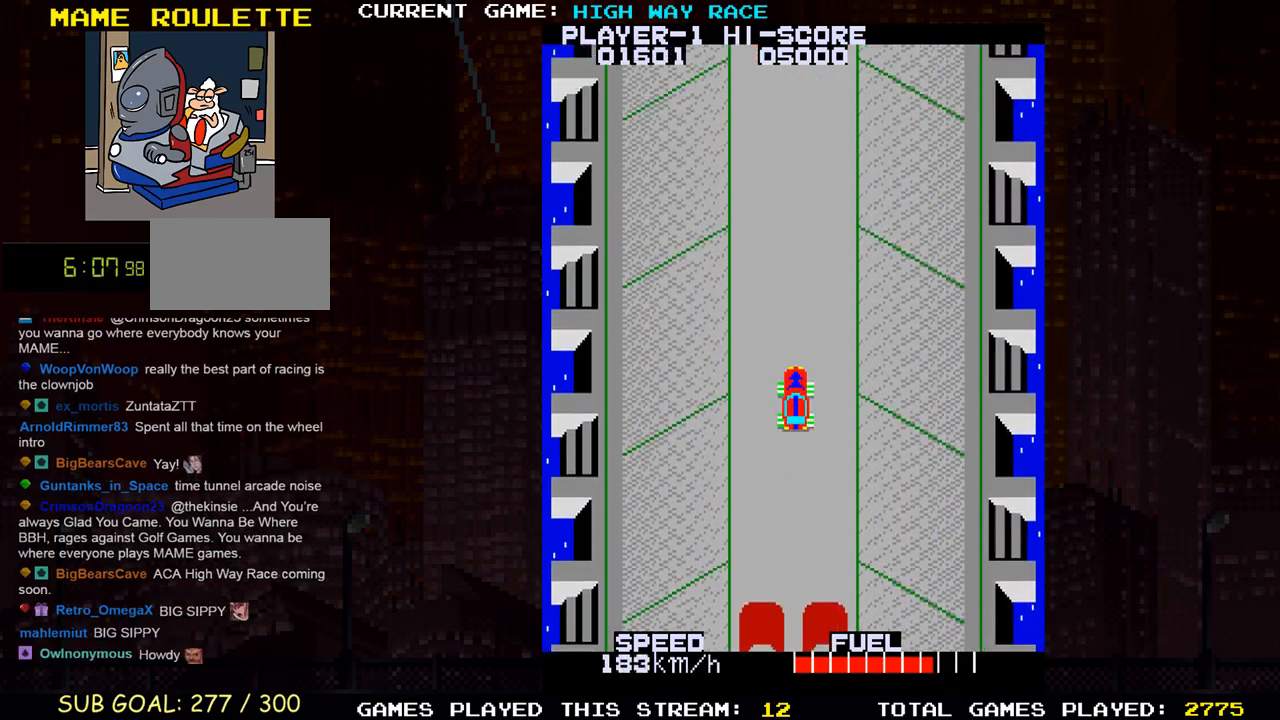
{"buttons": [], "left_stick": "up", "events": [[283, "SQUARE", "down"], [383, "SQUARE", "up"]]}
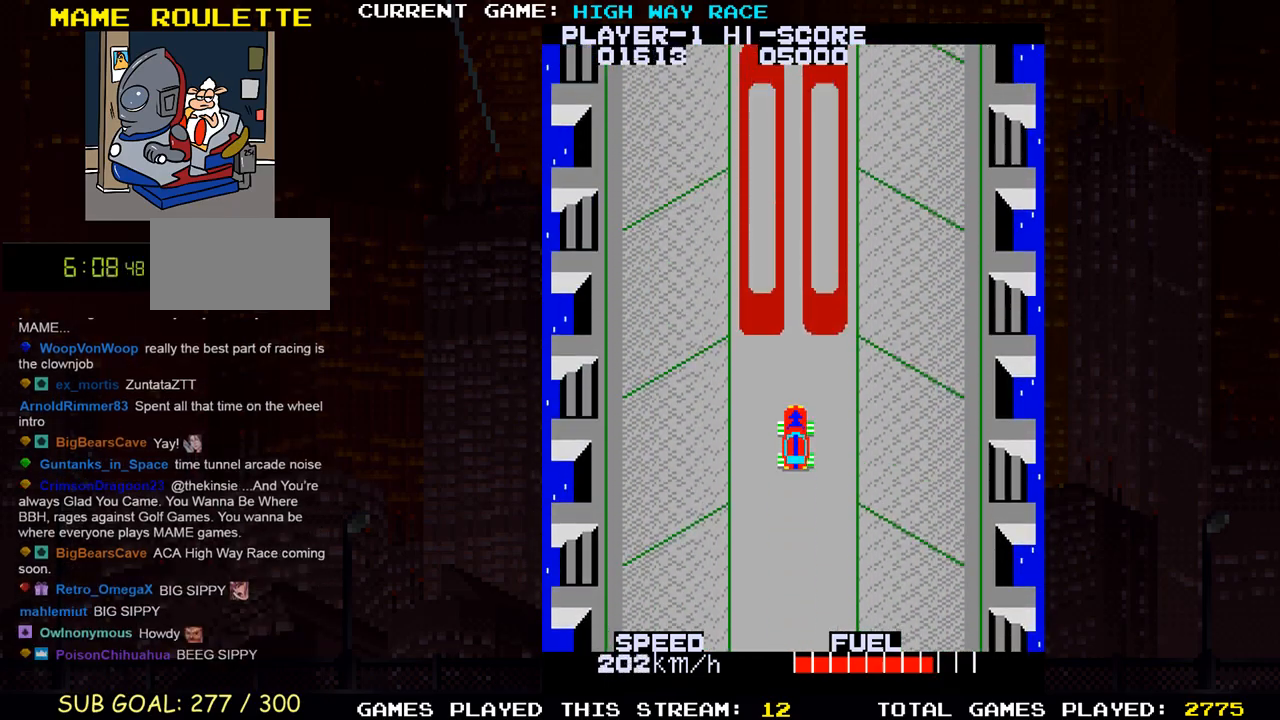
{"buttons": ["SQUARE"], "left_stick": "up", "events": [[200, "SQUARE", "down"], [283, "SQUARE", "up"], [333, "SQUARE", "down"], [400, "SQUARE", "up"], [433, "SQUARE", "down"]]}
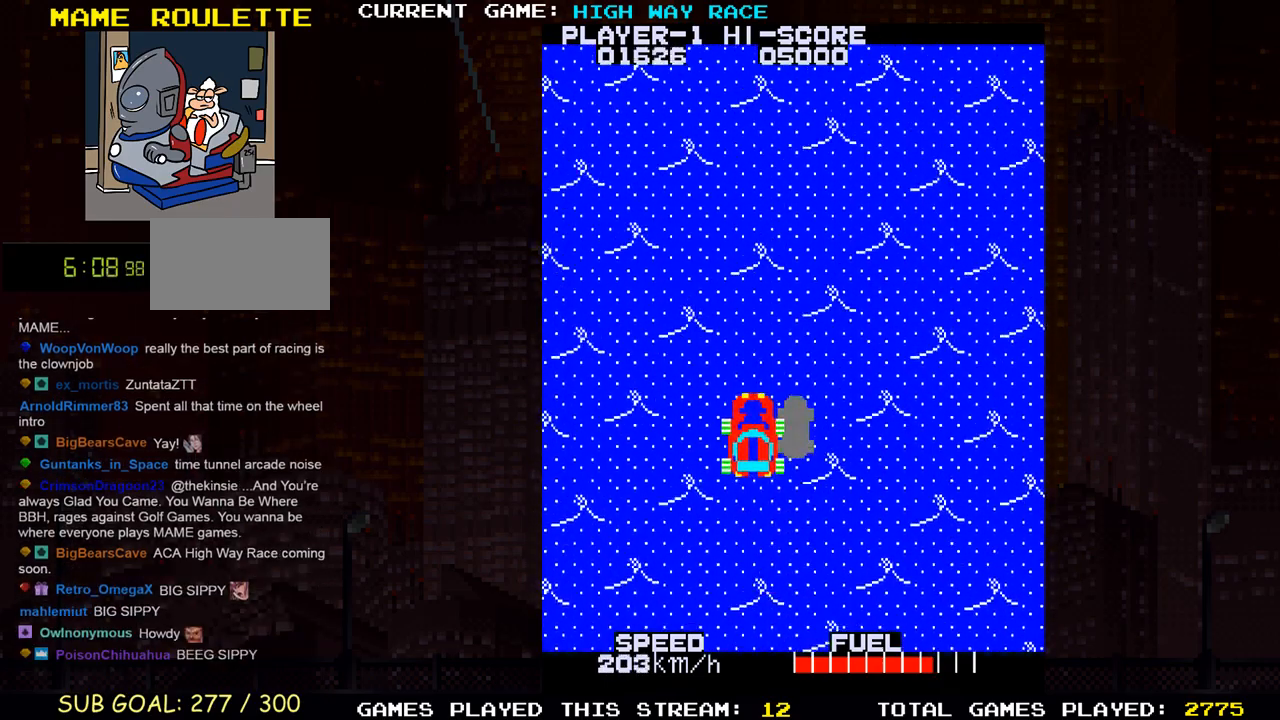
{"buttons": [], "left_stick": "up", "events": [[17, "SQUARE", "up"]]}
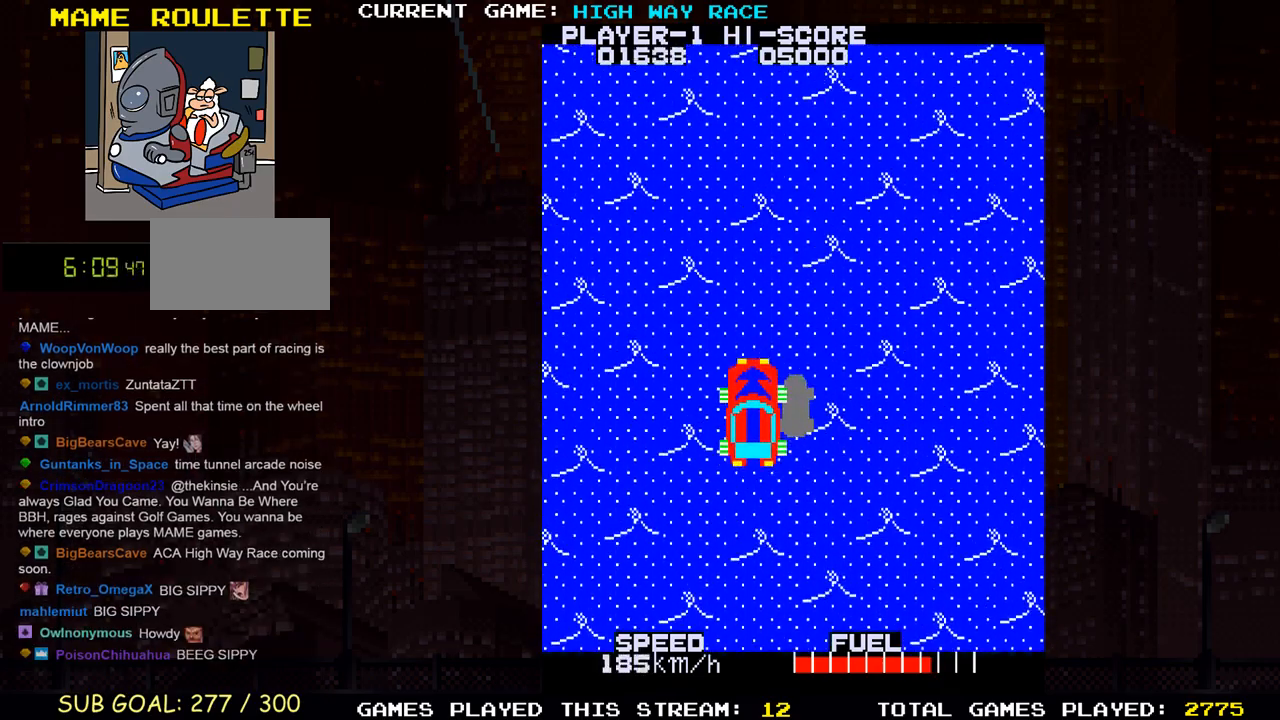
{"buttons": [], "left_stick": "up", "events": []}
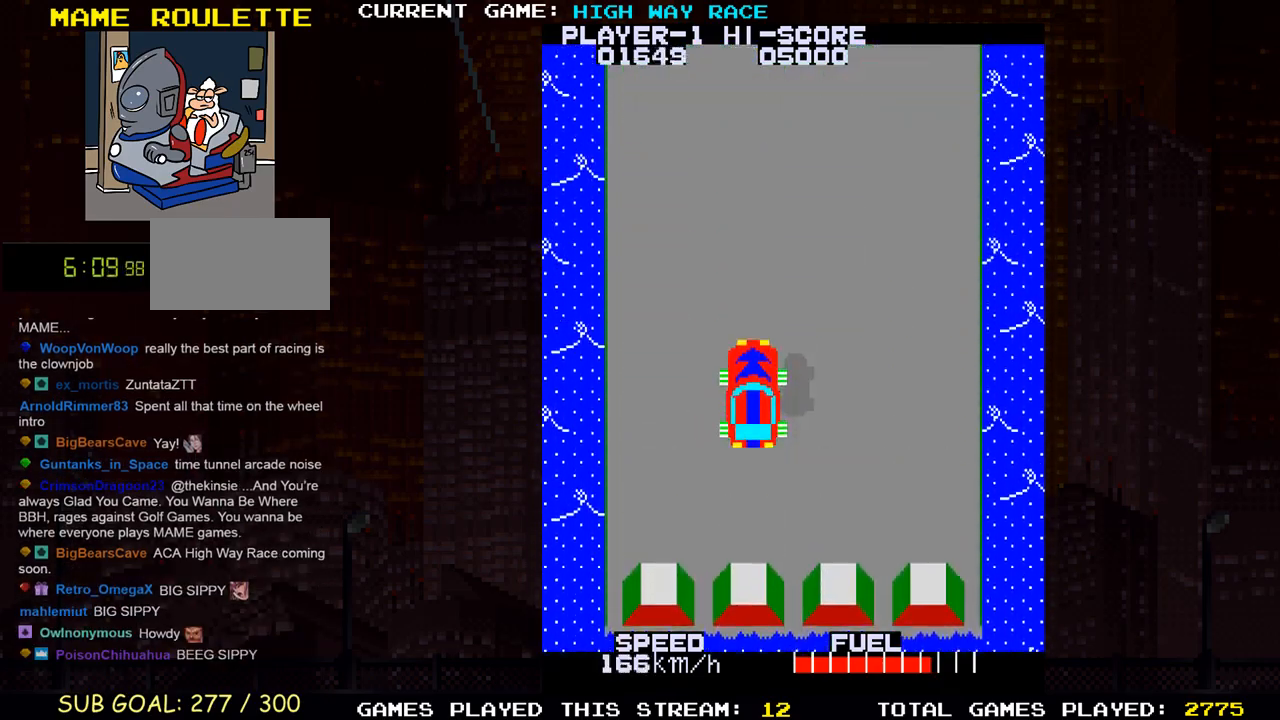
{"buttons": [], "left_stick": "up", "events": []}
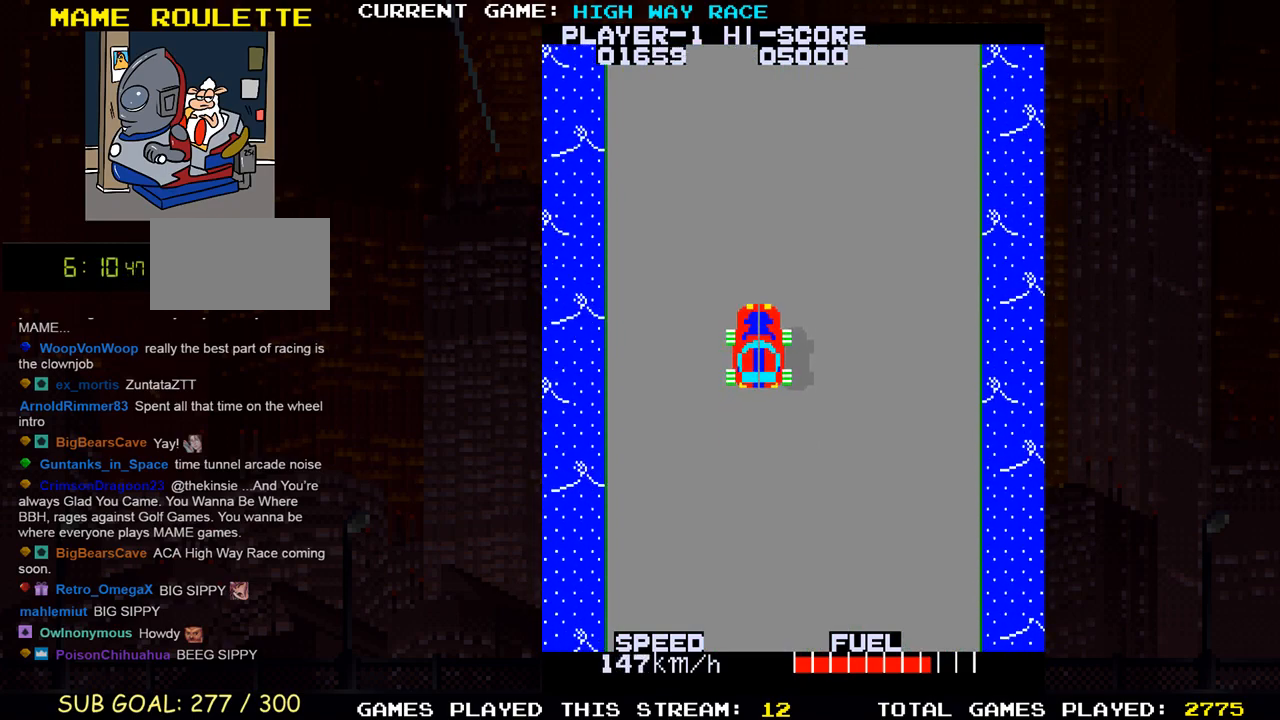
{"buttons": [], "left_stick": "up", "events": []}
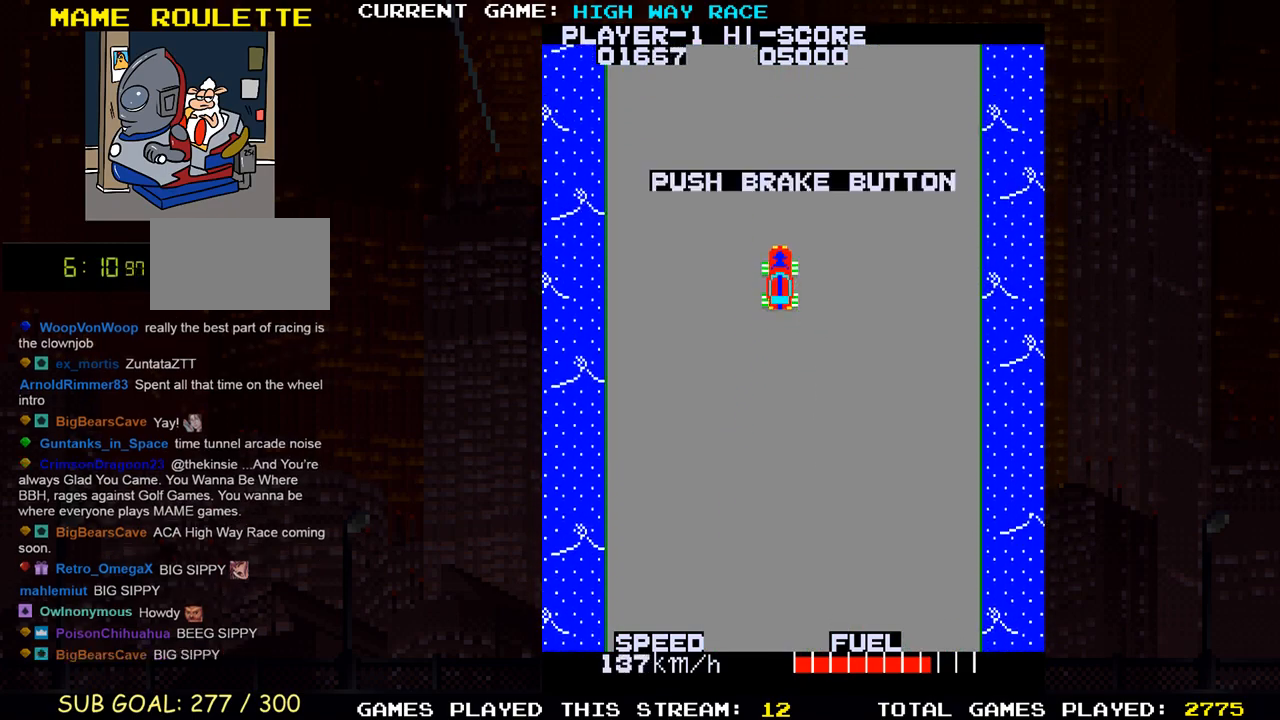
{"buttons": ["TRIANGLE"], "left_stick": "center", "events": [[217, "left_stick", "center"], [250, "R1", "down"], [250, "TRIANGLE", "down"], [433, "R1", "up"]]}
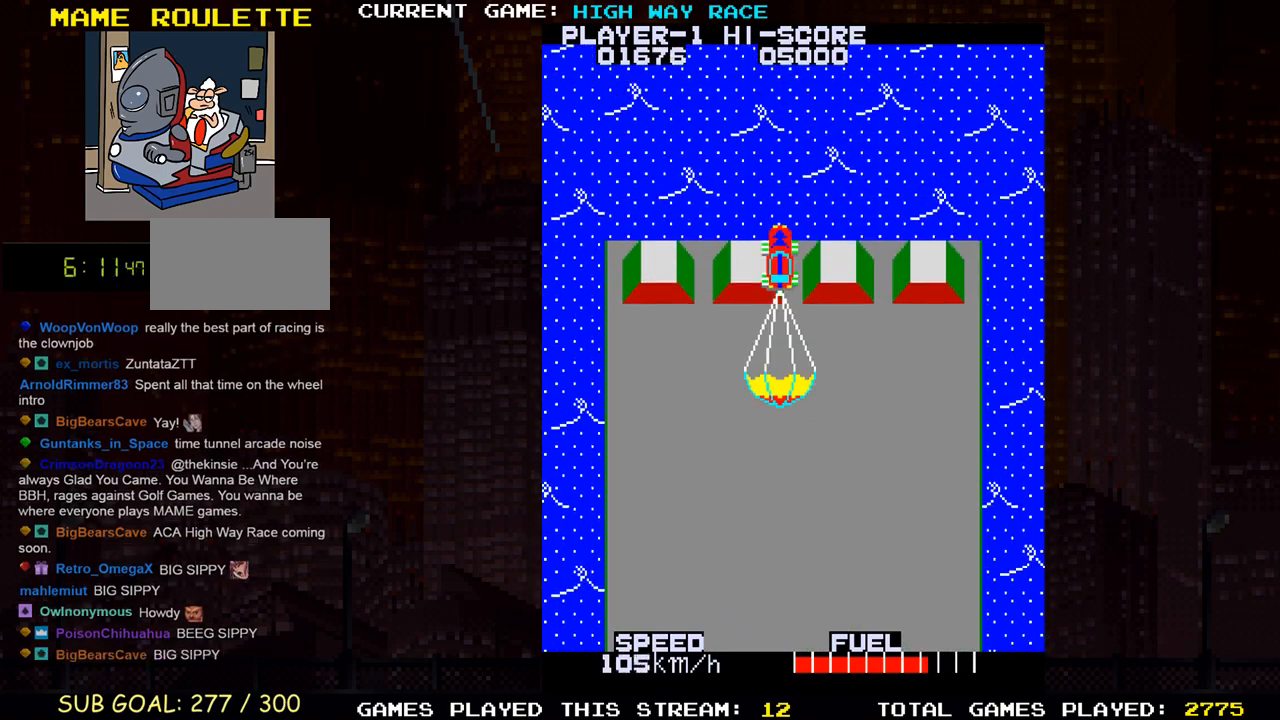
{"buttons": ["TRIANGLE"], "left_stick": "center", "events": []}
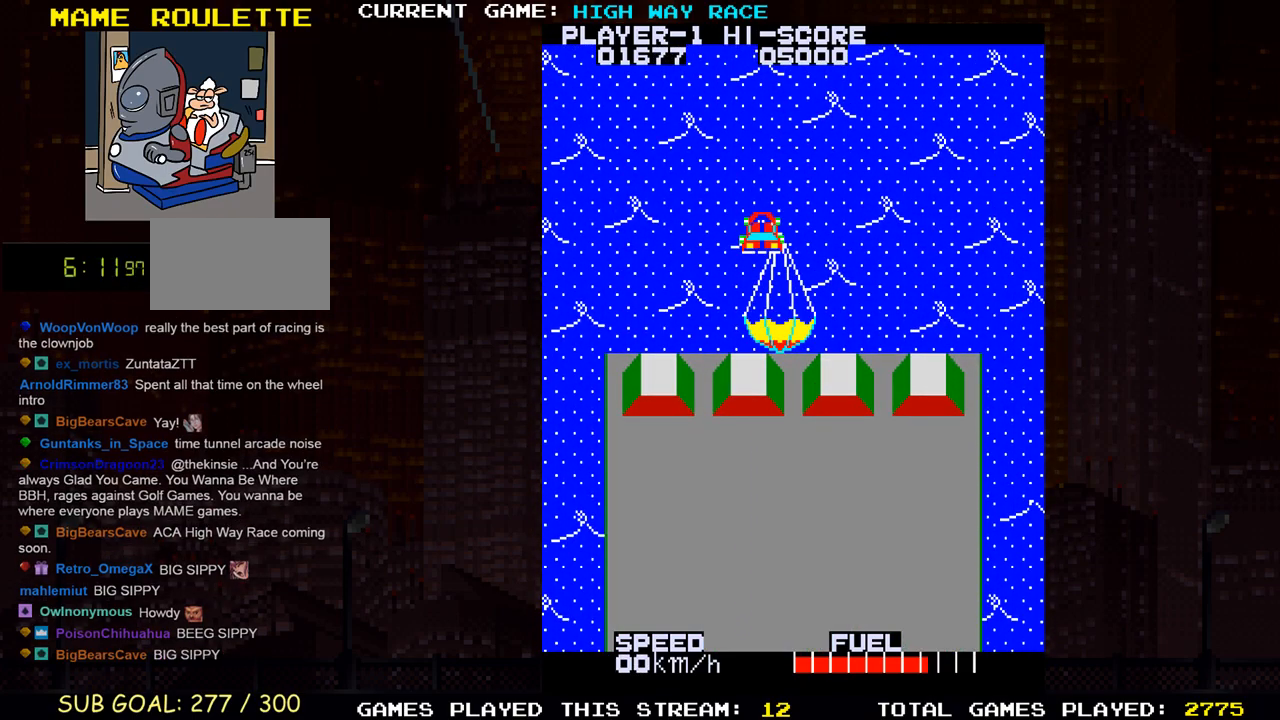
{"buttons": [], "left_stick": "center", "events": [[350, "TRIANGLE", "up"]]}